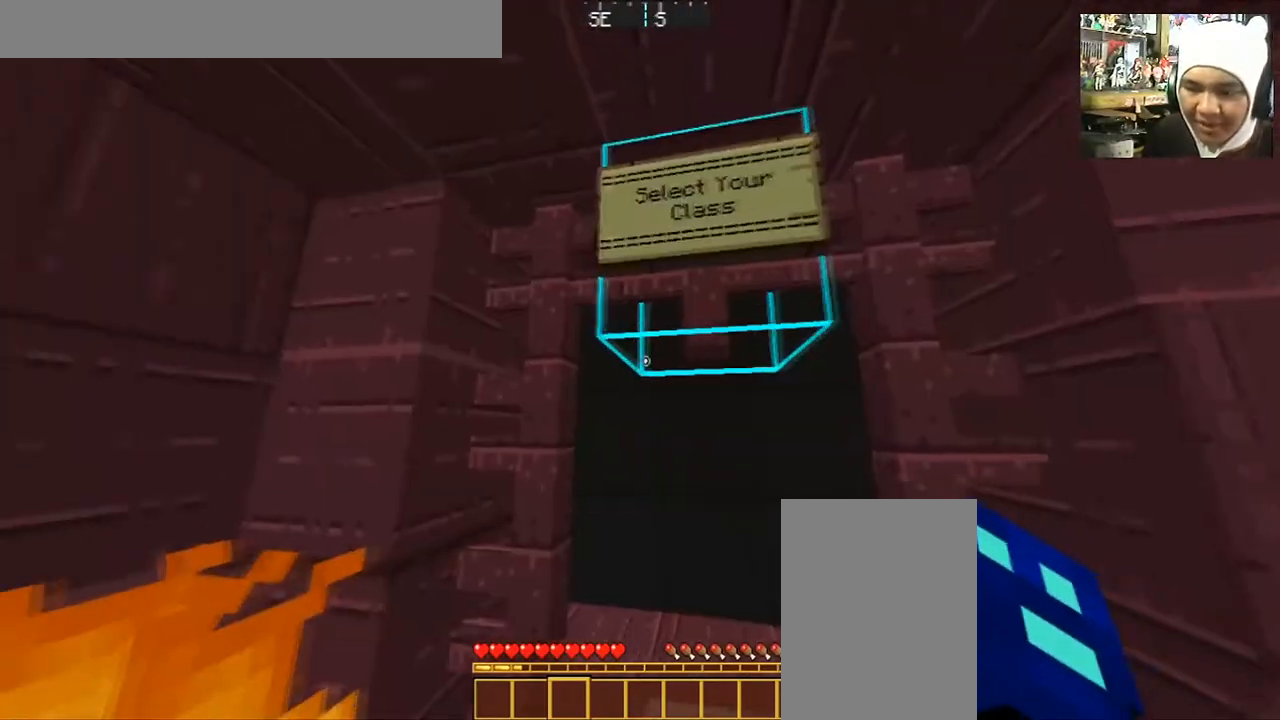
Gameplay with keyboard and mouse; each line is a JSON object with the keys and mouse buttons held at the frame after it. "events" lists presses ("down") and releases ("up") of "a", "d", "s", "space", "w", "mouse_left" and "mouse_right" between this image and that frame as [ms after this image, input, new state], when the widget could be followed in between. "mouse_left", "mouse_right" = the "left", "right" buttons of the "mouse" list. No other keys are recorded. Fast repeated clicks can show as one long hold. Mouse movement is not recorded.
{"keys": ["w"], "mouse": [], "events": [[367, "w", "down"]]}
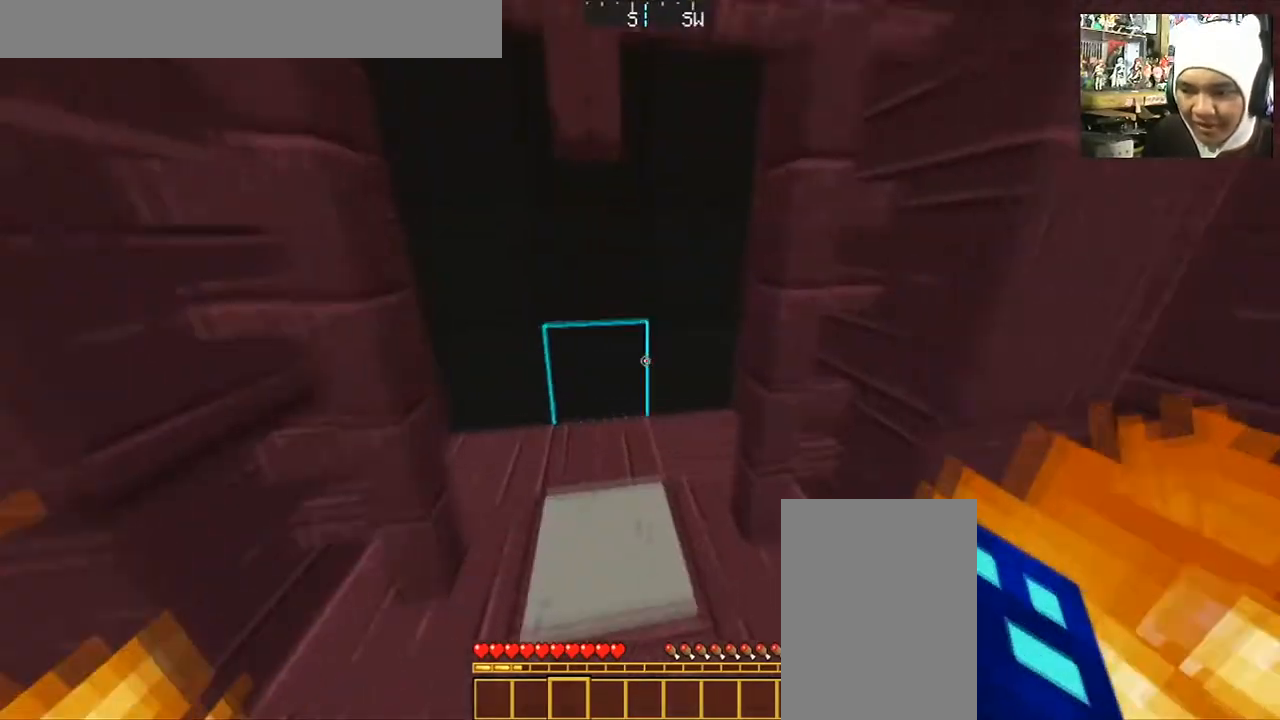
{"keys": [], "mouse": [], "events": [[300, "w", "up"]]}
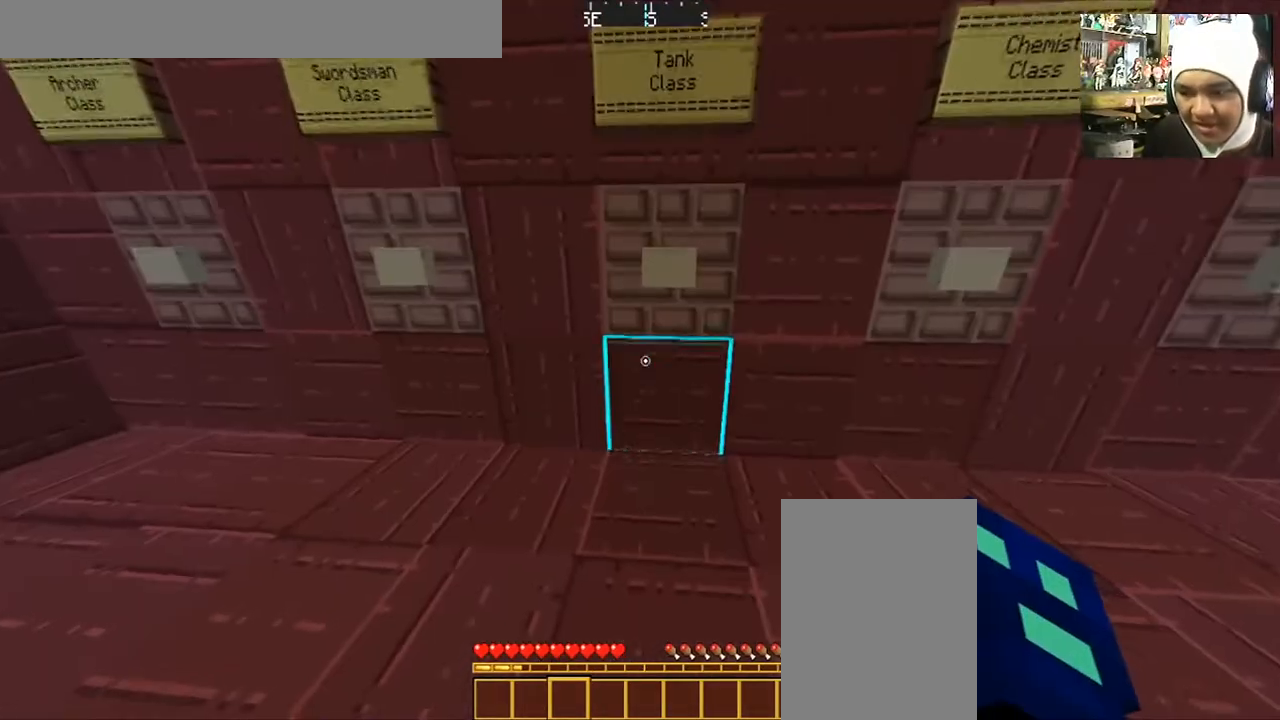
{"keys": [], "mouse": [], "events": []}
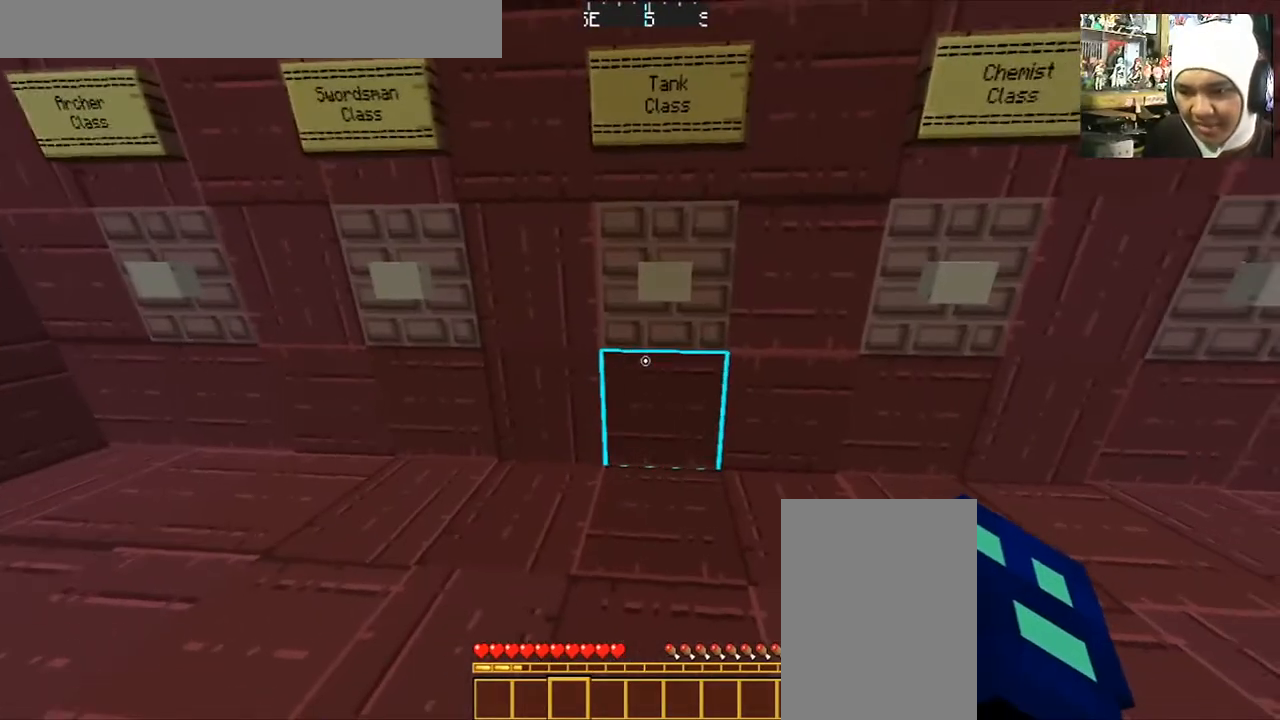
{"keys": ["a"], "mouse": [], "events": [[33, "a", "down"]]}
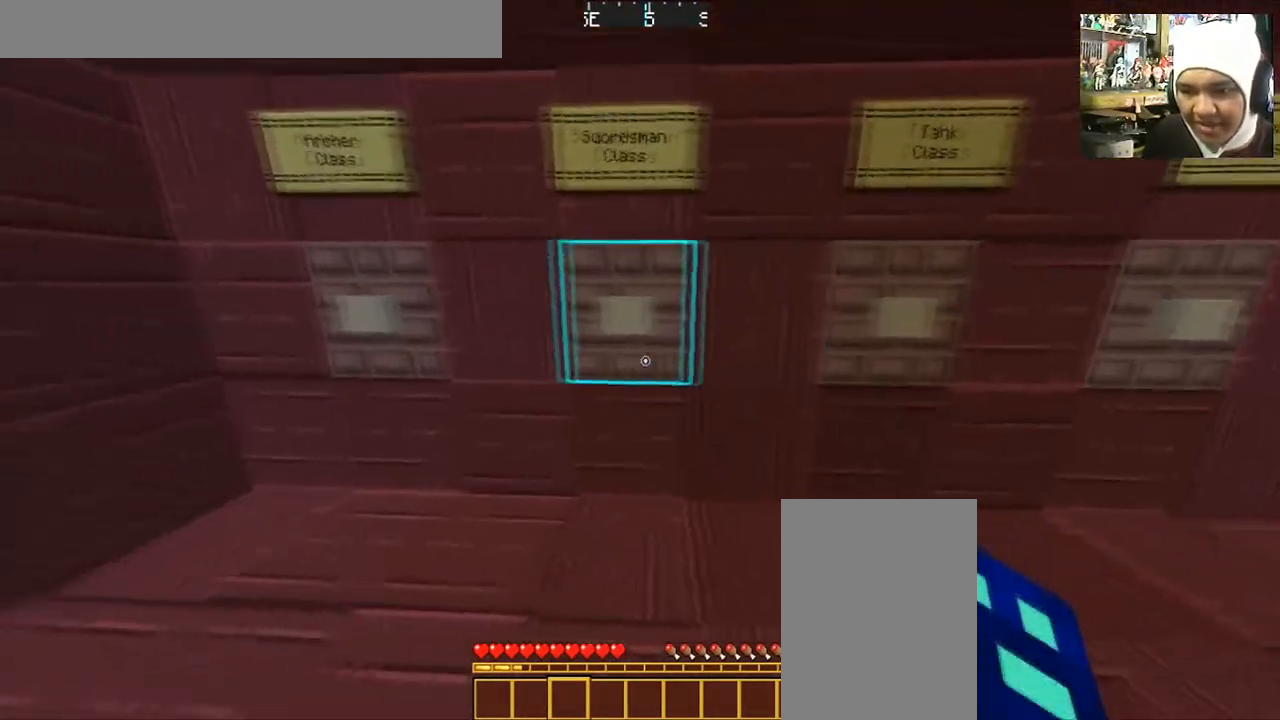
{"keys": [], "mouse": [], "events": [[100, "a", "up"]]}
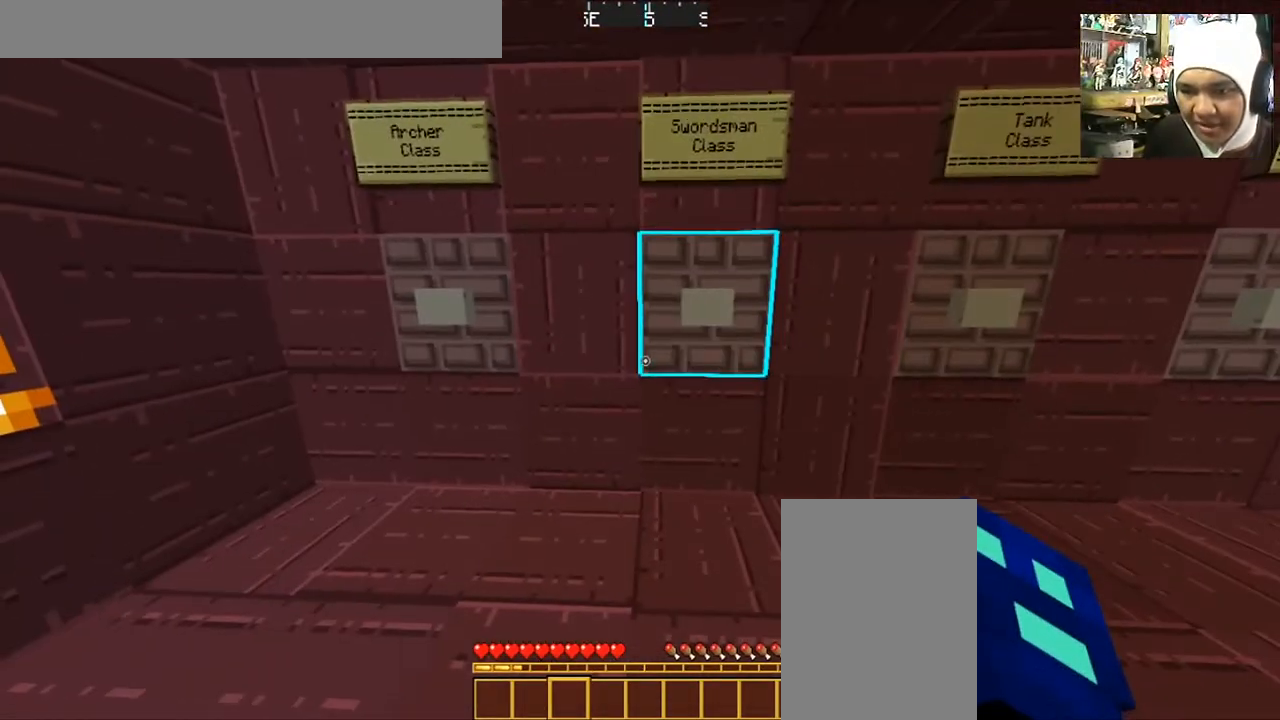
{"keys": ["d"], "mouse": [], "events": [[67, "d", "down"], [234, "d", "up"], [434, "d", "down"]]}
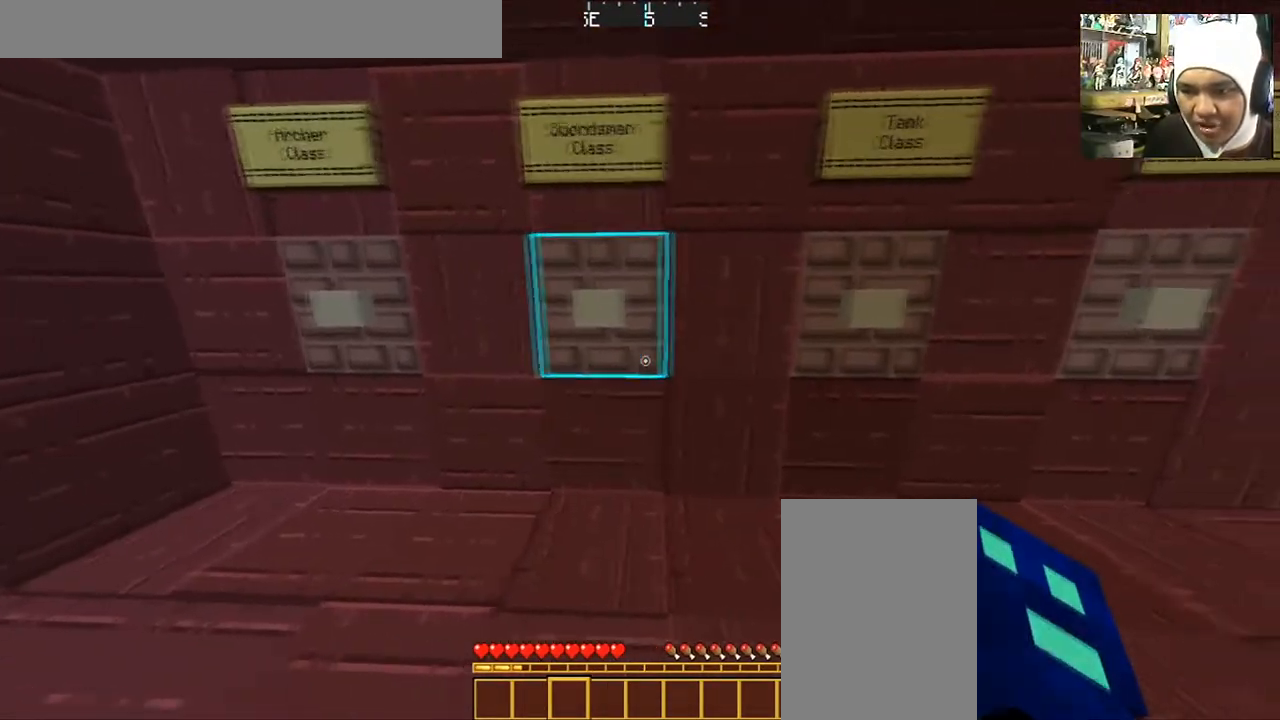
{"keys": ["d"], "mouse": [], "events": [[201, "d", "up"], [334, "d", "down"]]}
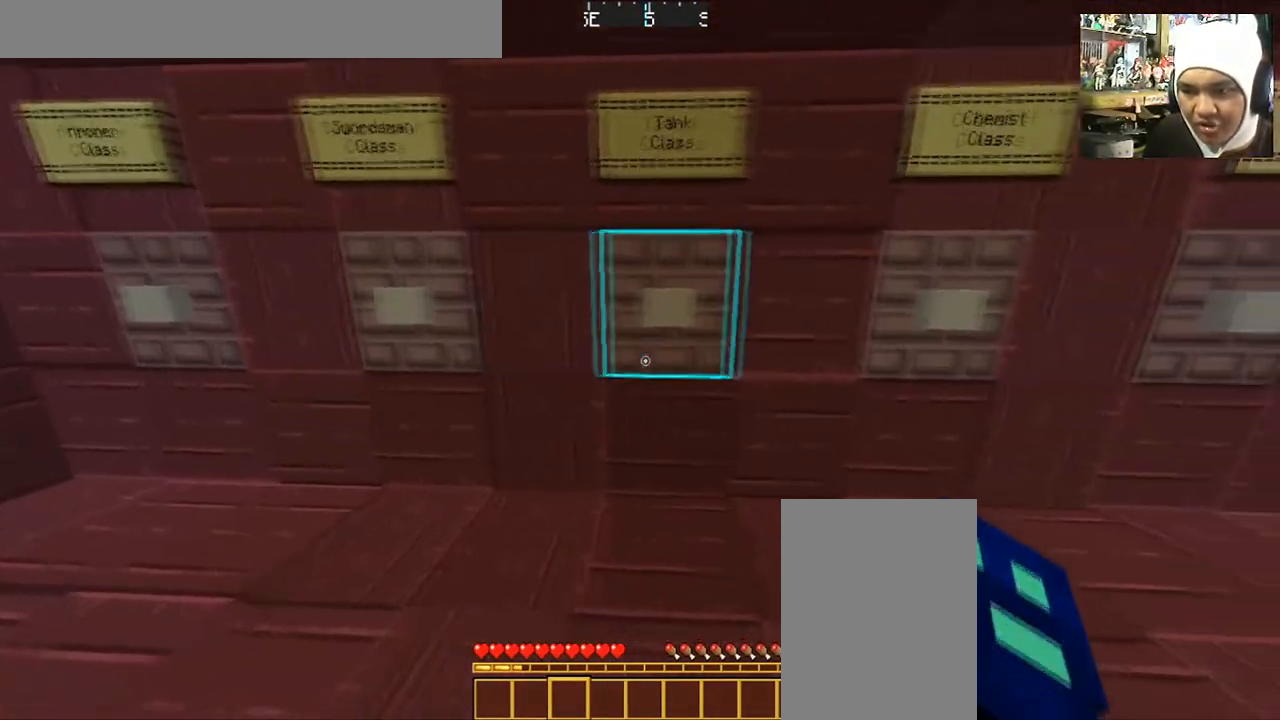
{"keys": [], "mouse": [], "events": [[334, "d", "up"]]}
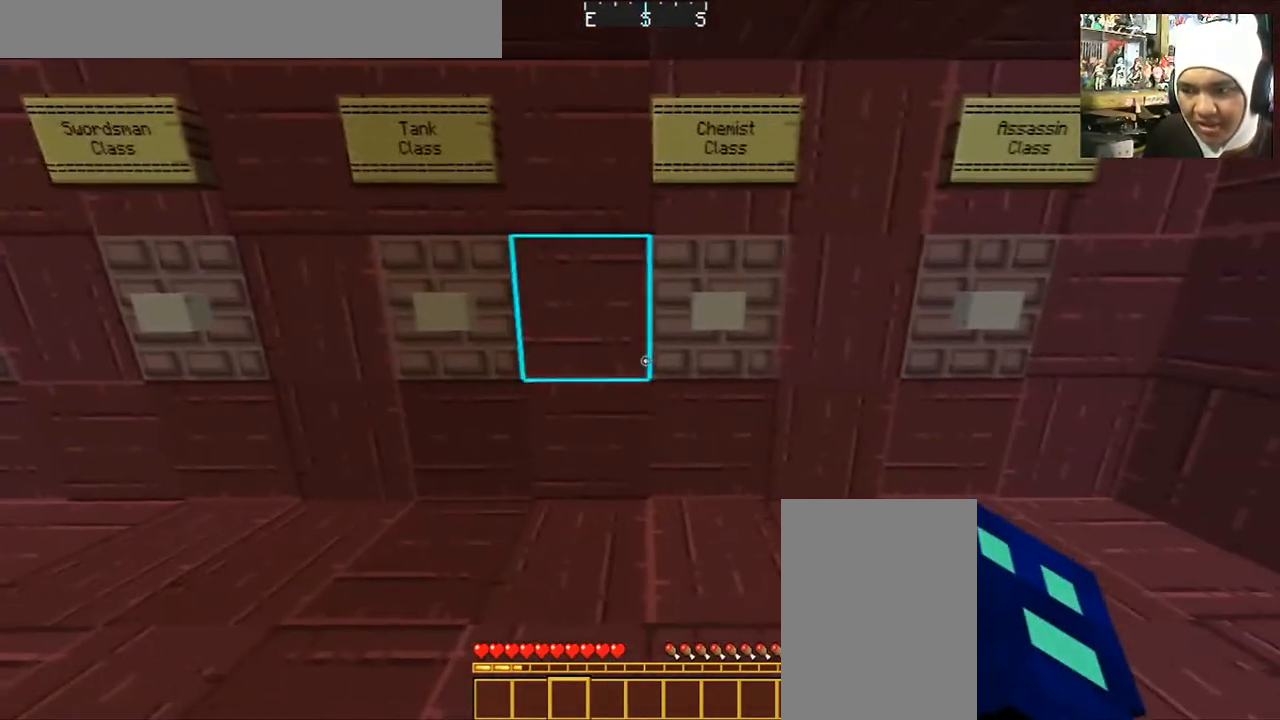
{"keys": ["d"], "mouse": [], "events": [[133, "d", "down"]]}
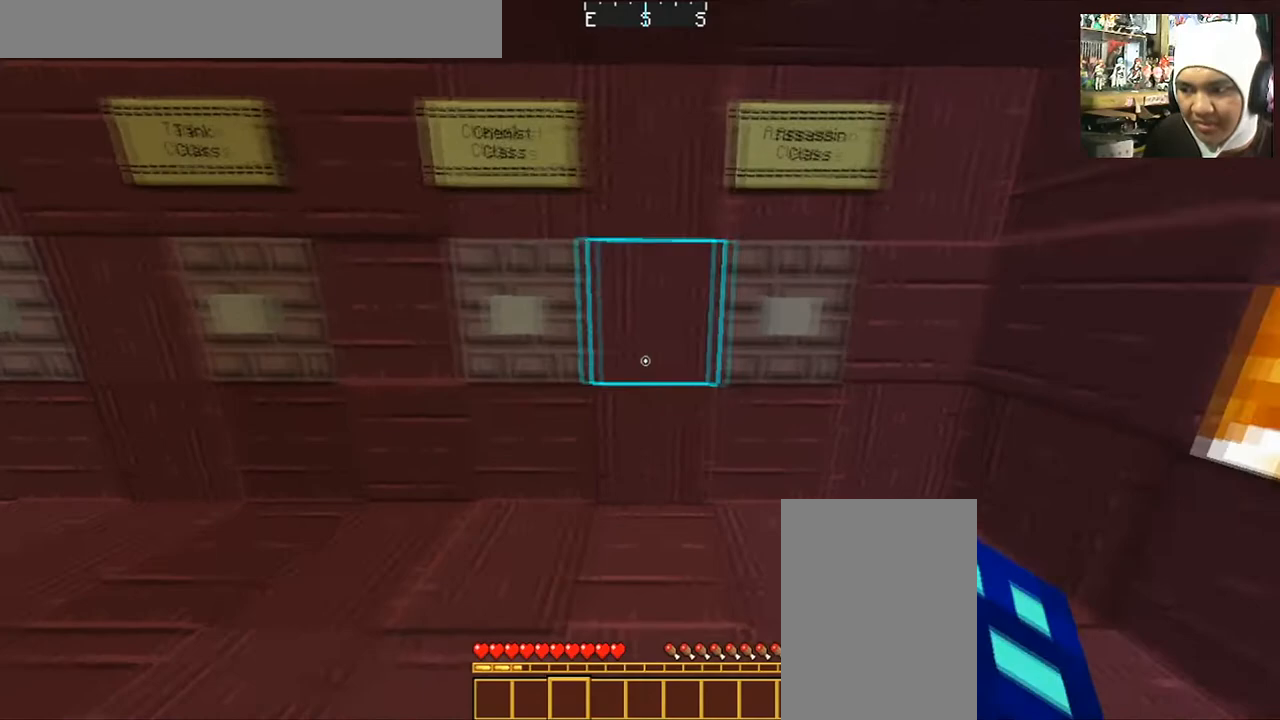
{"keys": [], "mouse": [], "events": [[33, "d", "up"], [33, "mouse_right", "down"], [133, "mouse_right", "up"]]}
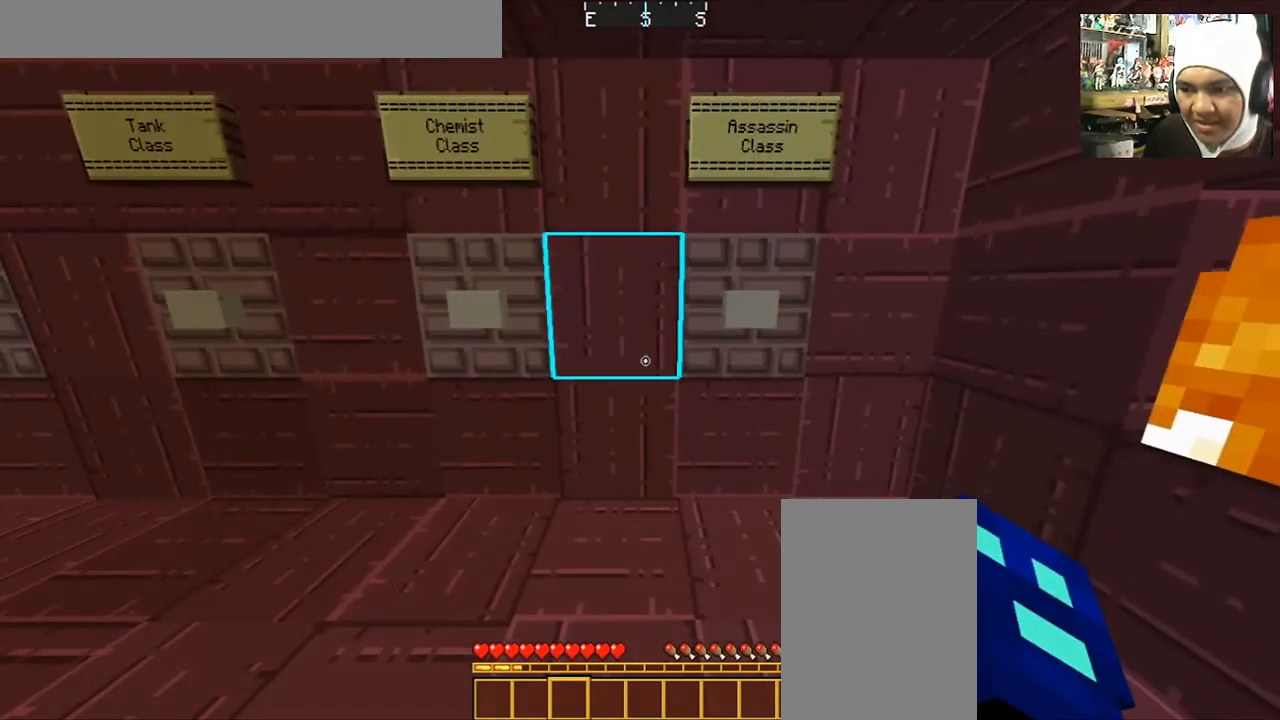
{"keys": [], "mouse": [], "events": []}
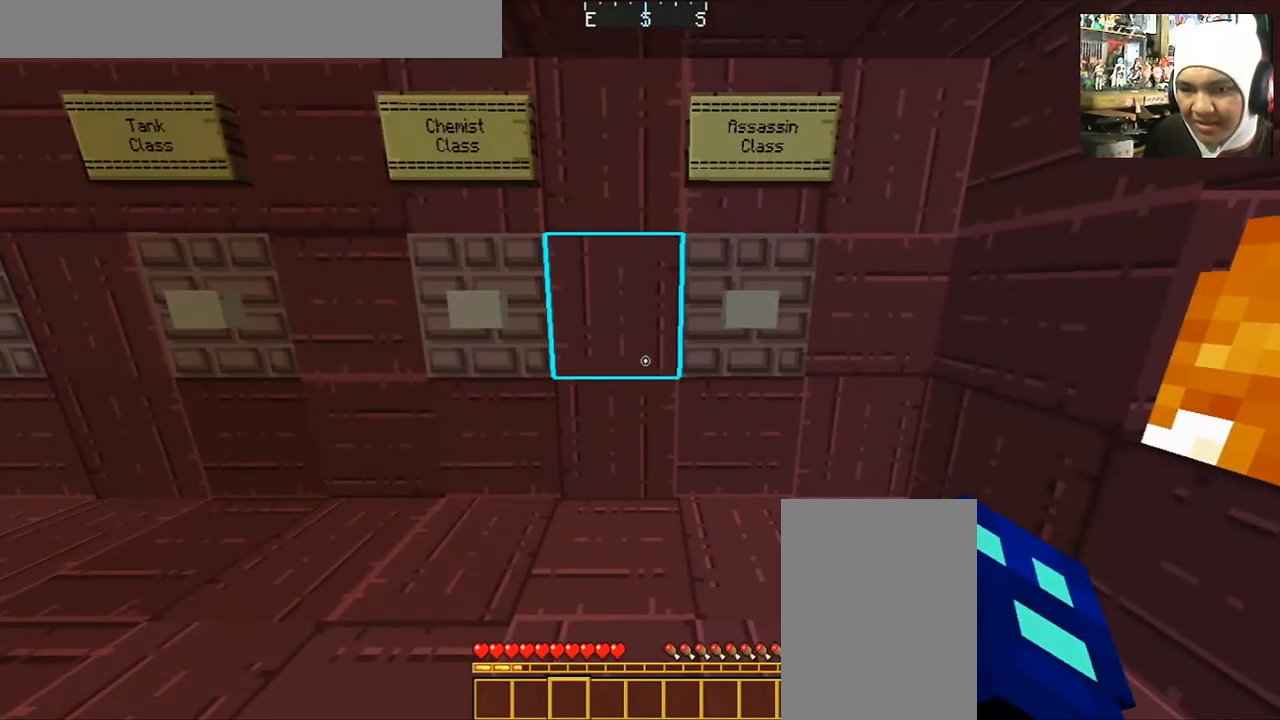
{"keys": [], "mouse": [], "events": []}
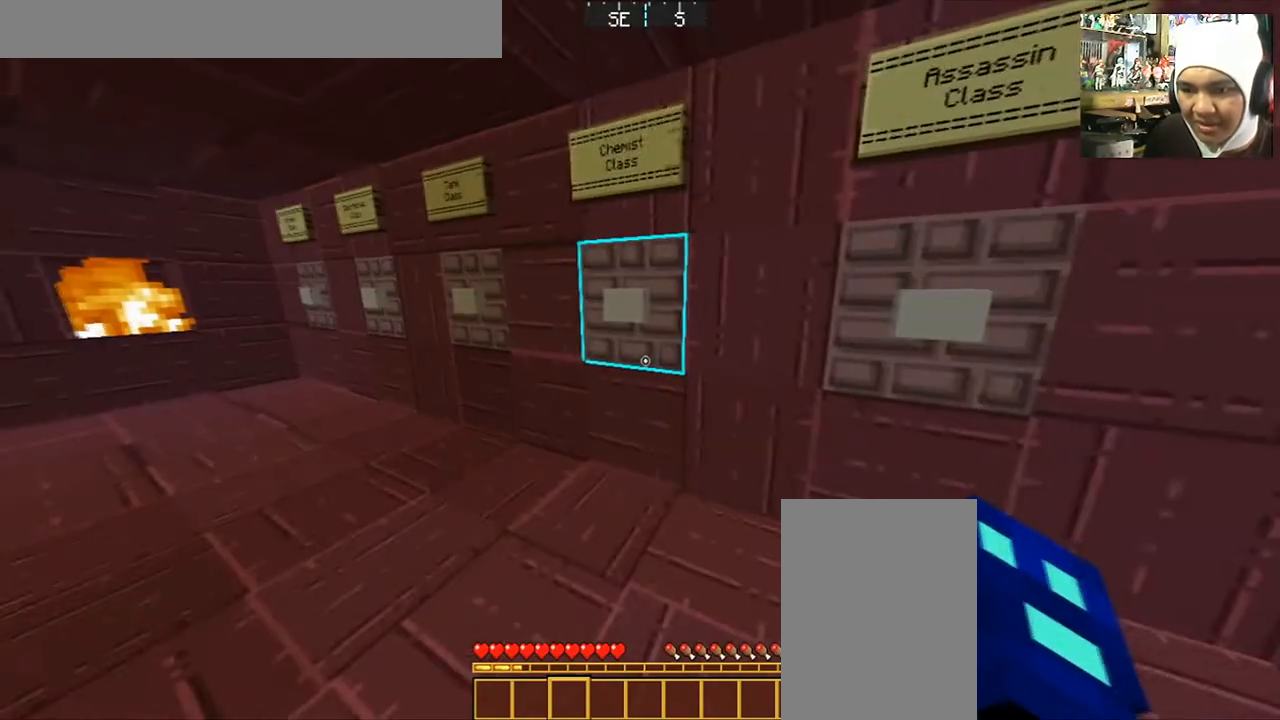
{"keys": ["a", "w"], "mouse": [], "events": [[166, "a", "down"], [166, "w", "down"]]}
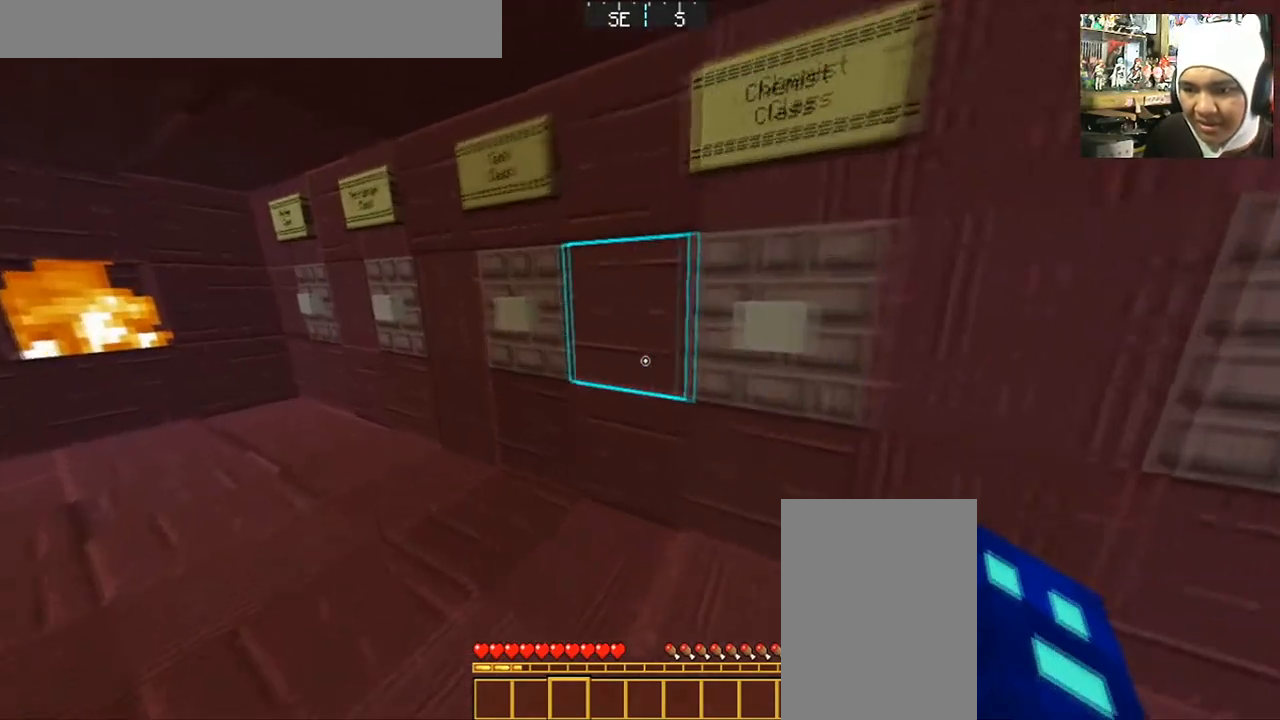
{"keys": [], "mouse": [], "events": [[200, "w", "up"], [234, "a", "up"]]}
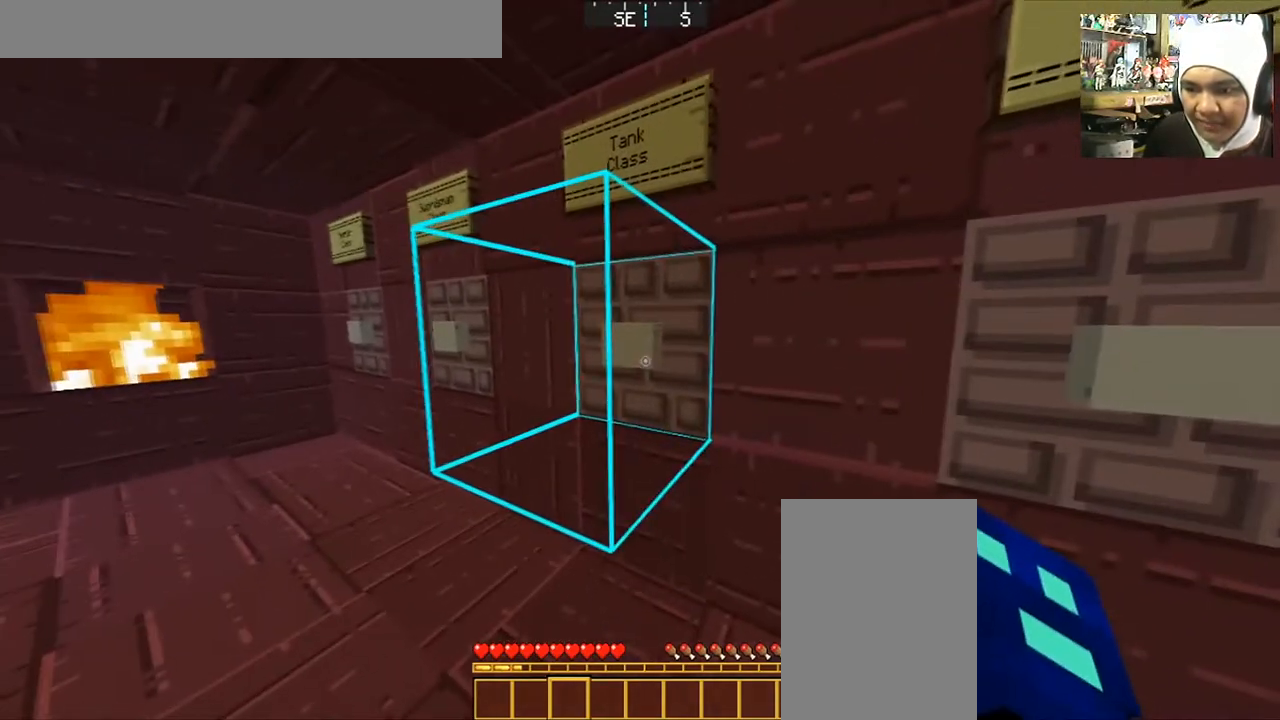
{"keys": ["a", "s"], "mouse": [], "events": [[33, "mouse_right", "down"], [133, "mouse_right", "up"], [367, "a", "down"], [367, "s", "down"]]}
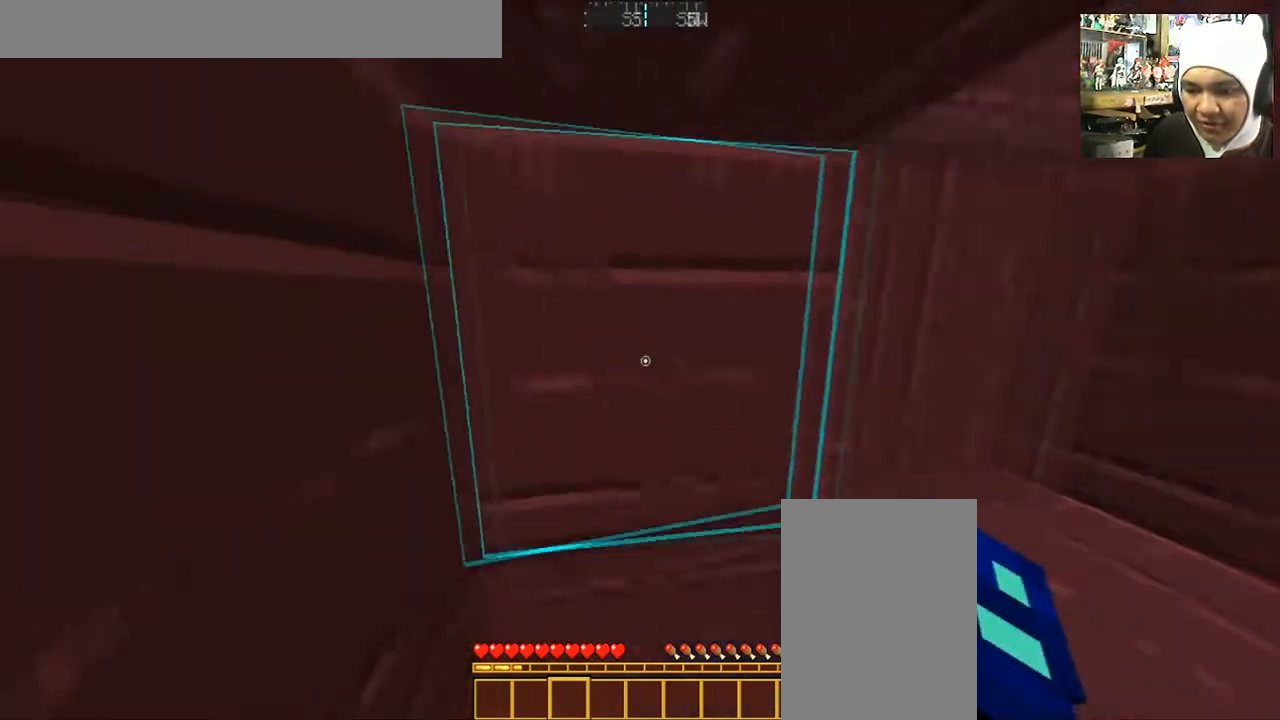
{"keys": ["s"], "mouse": [], "events": [[167, "a", "up"], [167, "s", "up"], [501, "s", "down"]]}